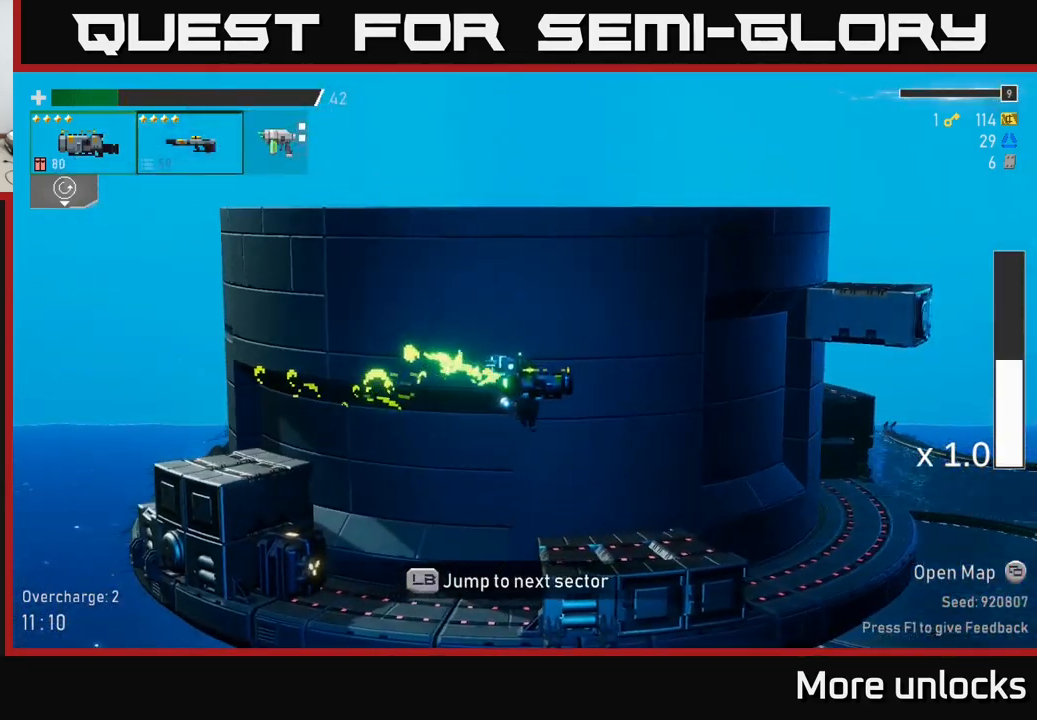
Gameplay with a controller (Xbox layout); each line is a JSON object with the inputs held at the frame after it. "events" lists button and stick changes between this image and that frame as [ms after this image, input, new state], when the widget could be followed in between.
{"buttons": ["R2"], "left_stick": "left", "right_stick": "center", "events": [[400, "L2", "down"], [500, "L2", "up"], [500, "R2", "down"]]}
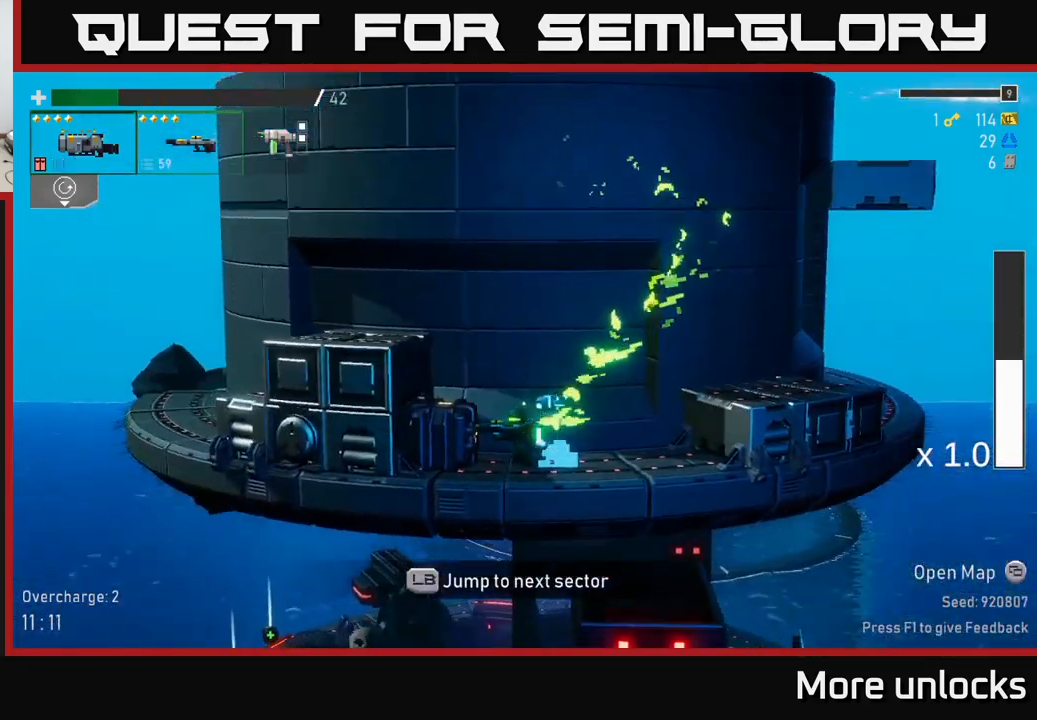
{"buttons": [], "left_stick": "left", "right_stick": "center", "events": [[83, "R2", "up"], [150, "left_stick", "center"], [166, "R2", "down"], [300, "R2", "up"], [366, "left_stick", "left"]]}
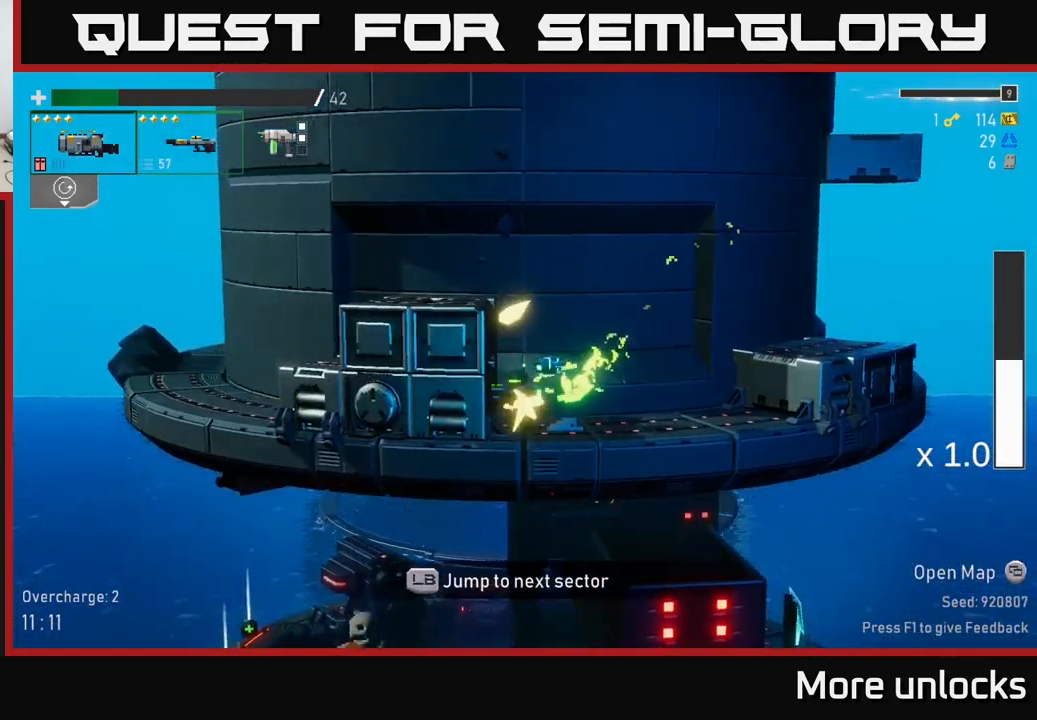
{"buttons": ["A"], "left_stick": "right", "right_stick": "center", "events": [[83, "left_stick", "right"], [316, "A", "down"]]}
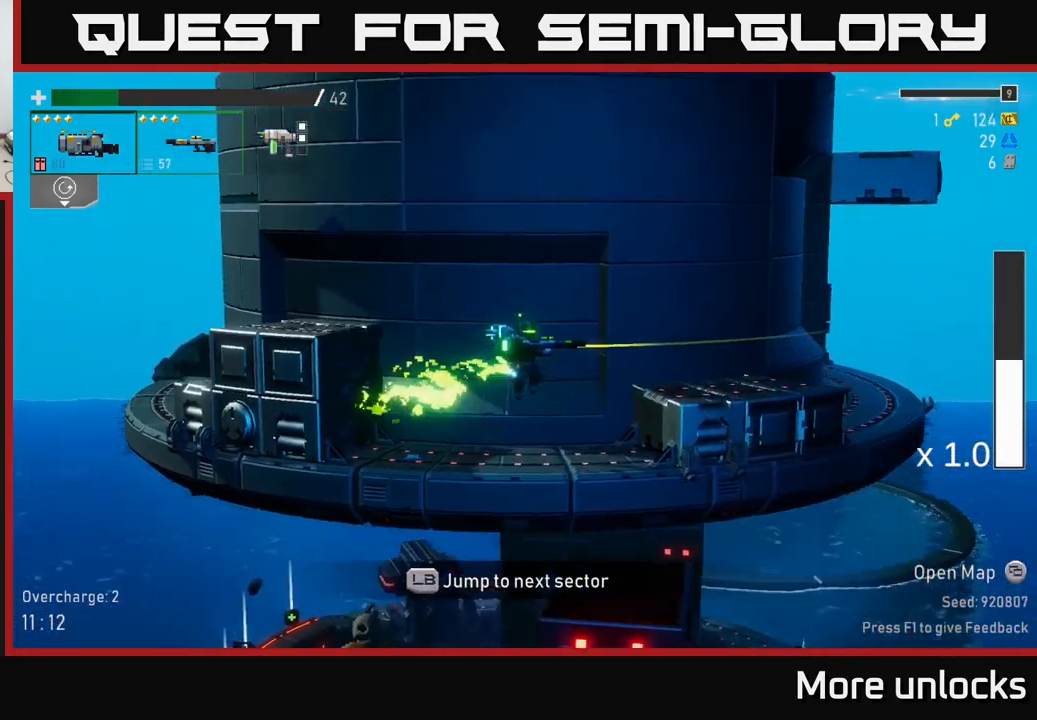
{"buttons": [], "left_stick": "right", "right_stick": "center", "events": [[16, "A", "up"], [66, "X", "down"], [200, "X", "up"], [333, "L2", "down"], [433, "L2", "up"]]}
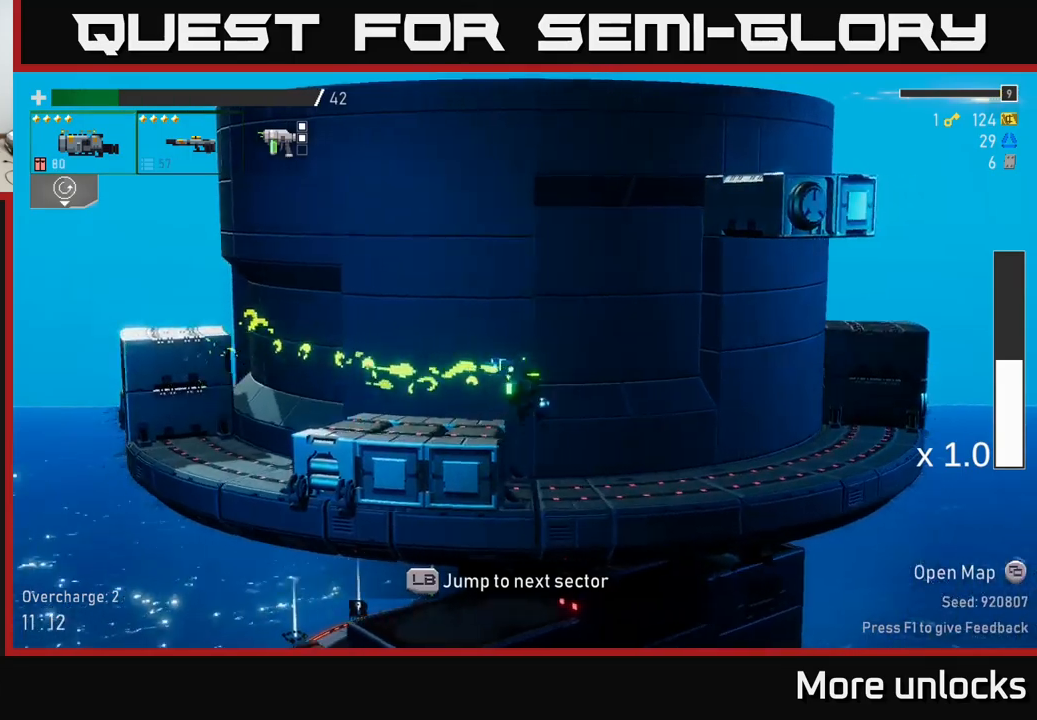
{"buttons": [], "left_stick": "right", "right_stick": "center", "events": []}
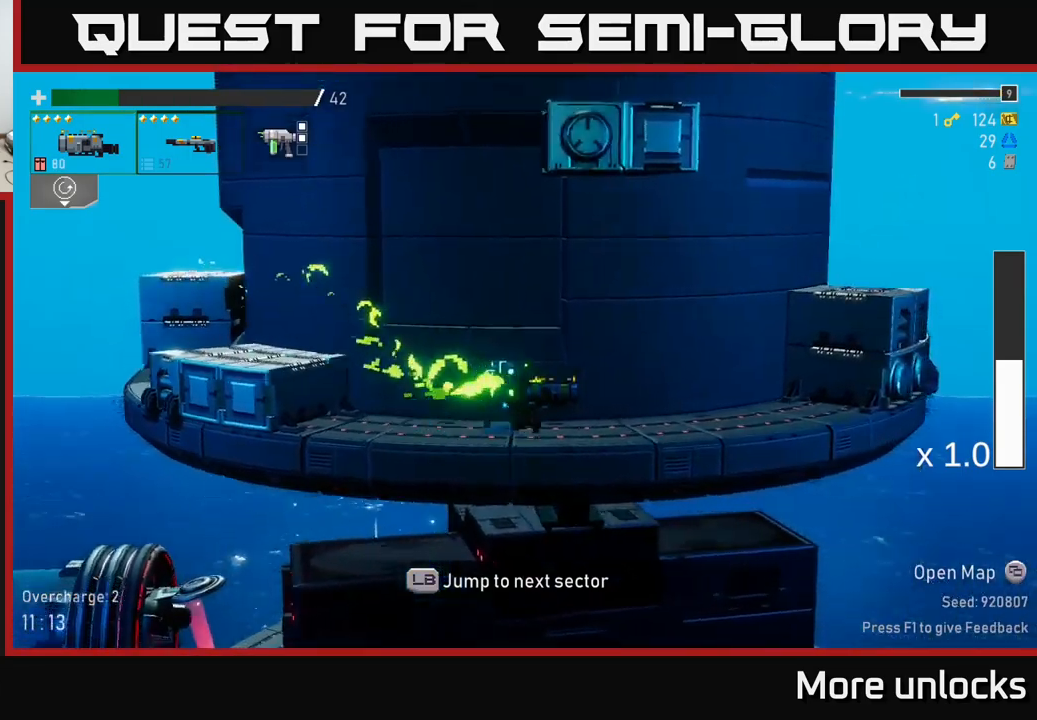
{"buttons": ["A", "X"], "left_stick": "right", "right_stick": "center", "events": [[33, "A", "down"], [217, "A", "up"], [300, "A", "down"], [450, "X", "down"]]}
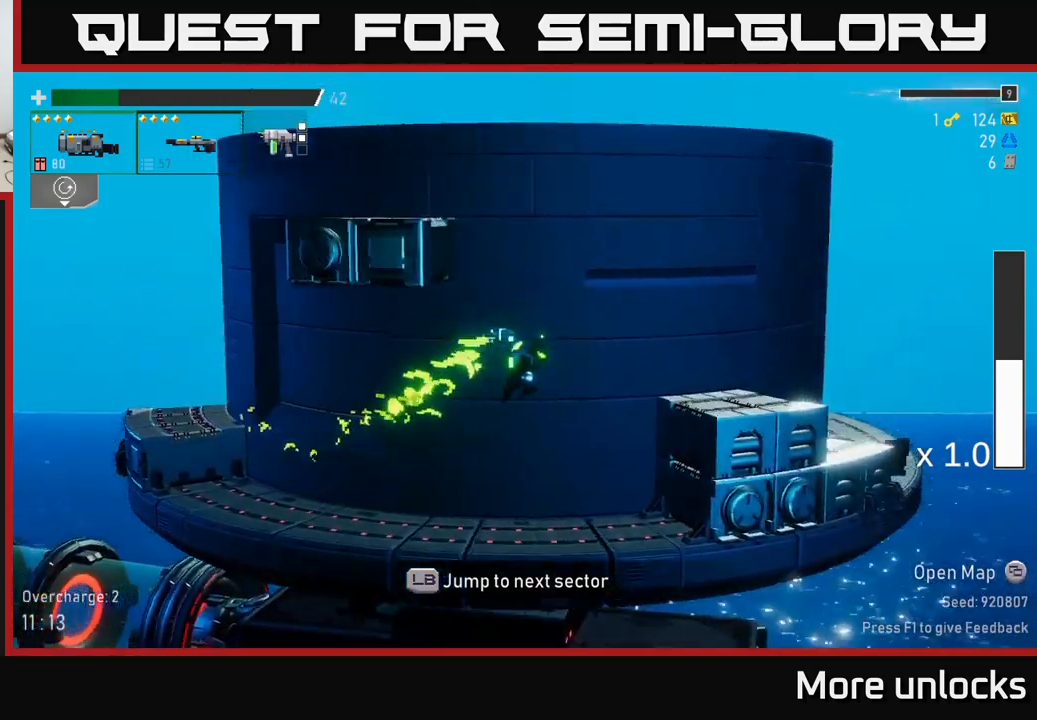
{"buttons": [], "left_stick": "center", "right_stick": "center", "events": [[117, "A", "up"], [117, "X", "up"], [150, "SELECT", "down"], [217, "left_stick", "center"], [300, "SELECT", "up"]]}
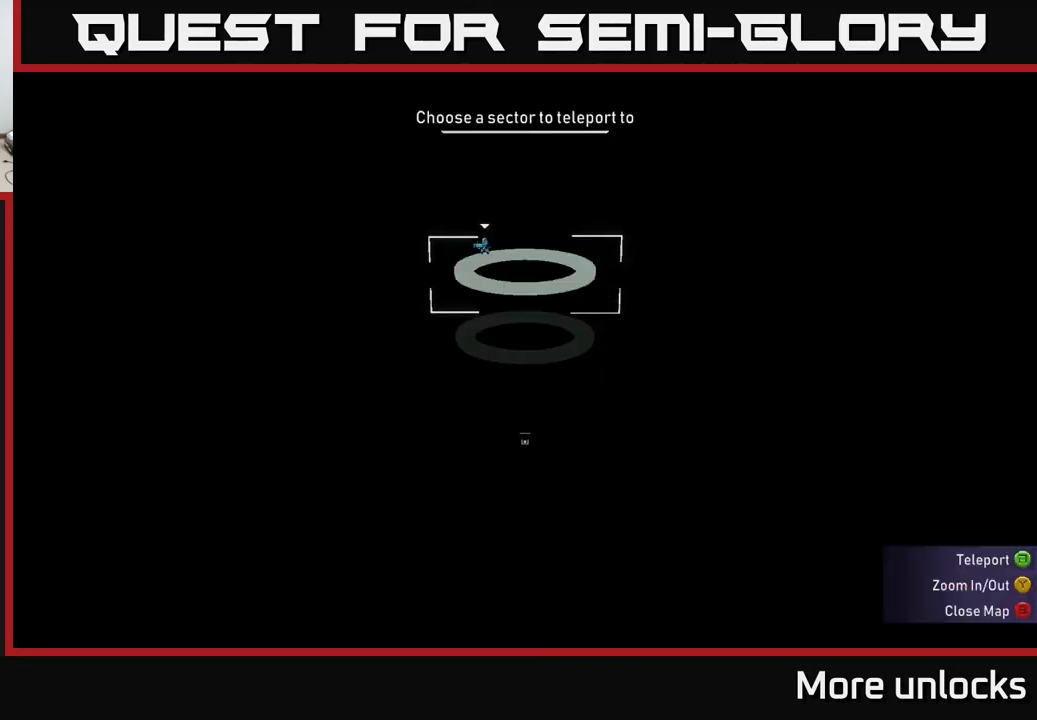
{"buttons": [], "left_stick": "center", "right_stick": "center", "events": [[133, "SELECT", "down"], [233, "SELECT", "up"], [267, "L1", "down"], [367, "L1", "up"]]}
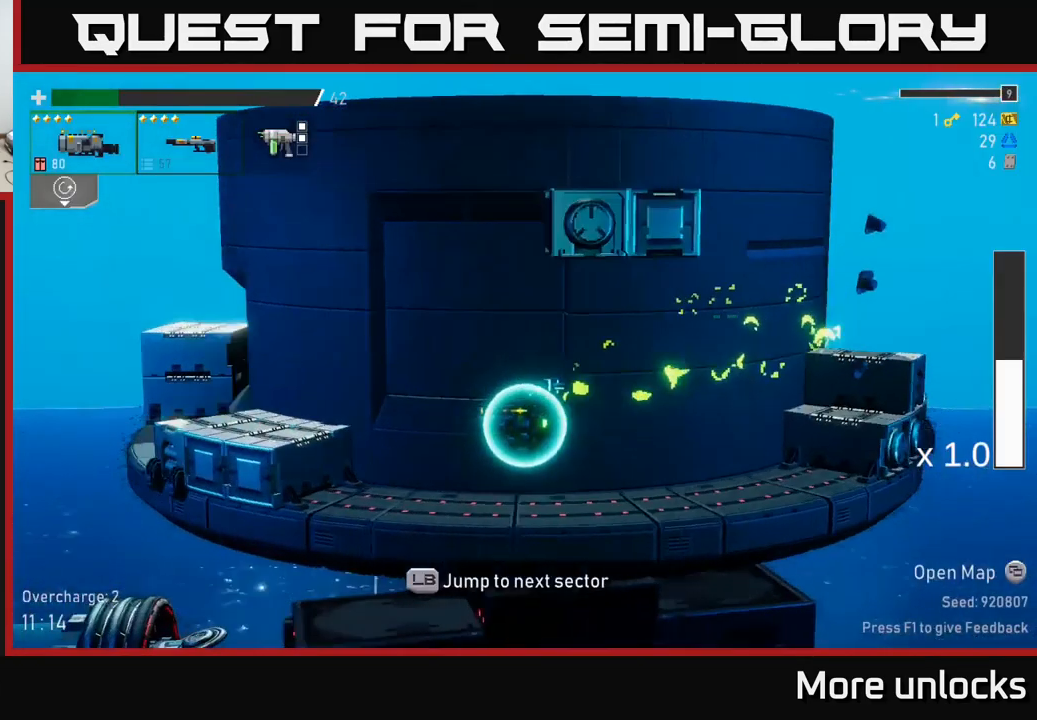
{"buttons": [], "left_stick": "center", "right_stick": "center", "events": []}
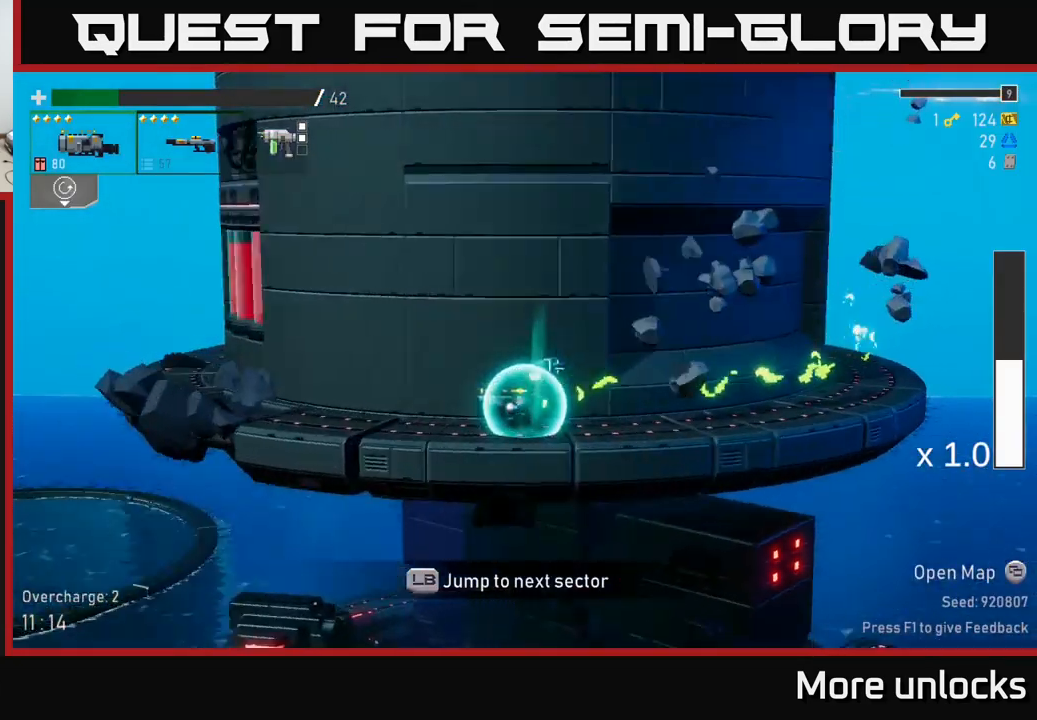
{"buttons": [], "left_stick": "center", "right_stick": "center", "events": []}
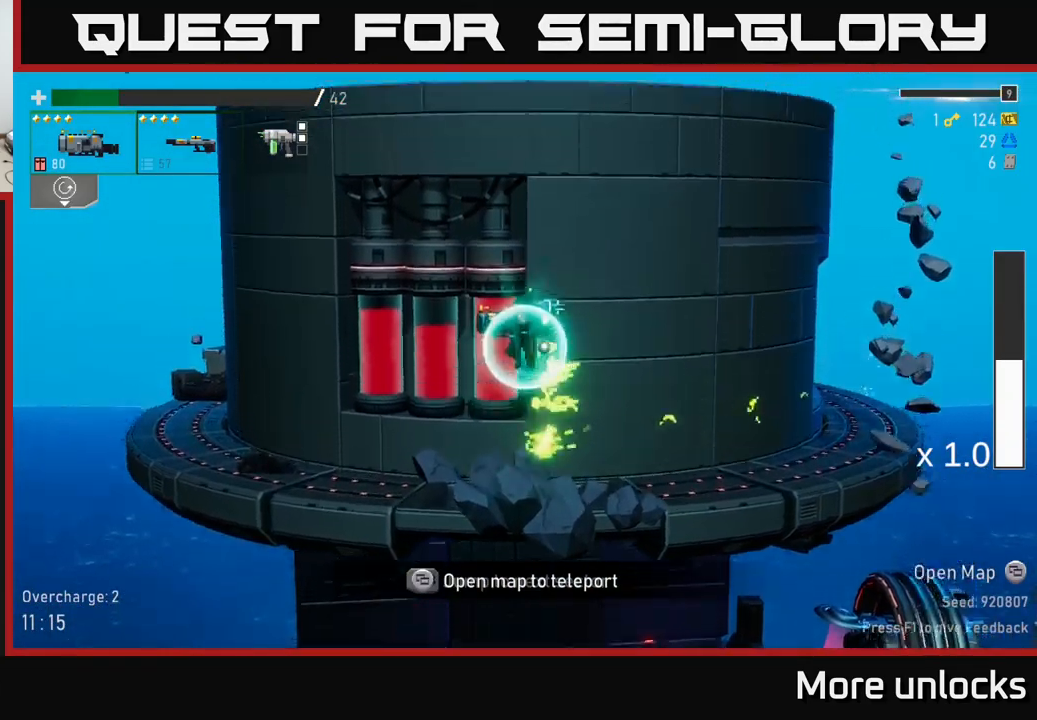
{"buttons": [], "left_stick": "center", "right_stick": "center", "events": []}
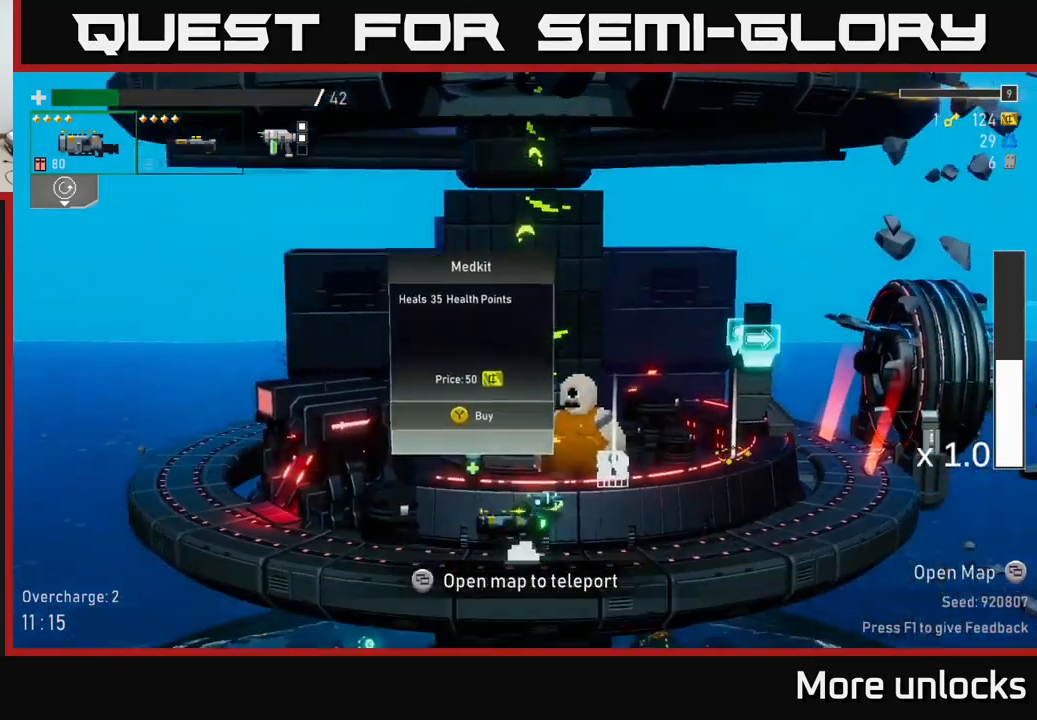
{"buttons": [], "left_stick": "right", "right_stick": "center", "events": [[150, "left_stick", "left"], [383, "left_stick", "right"]]}
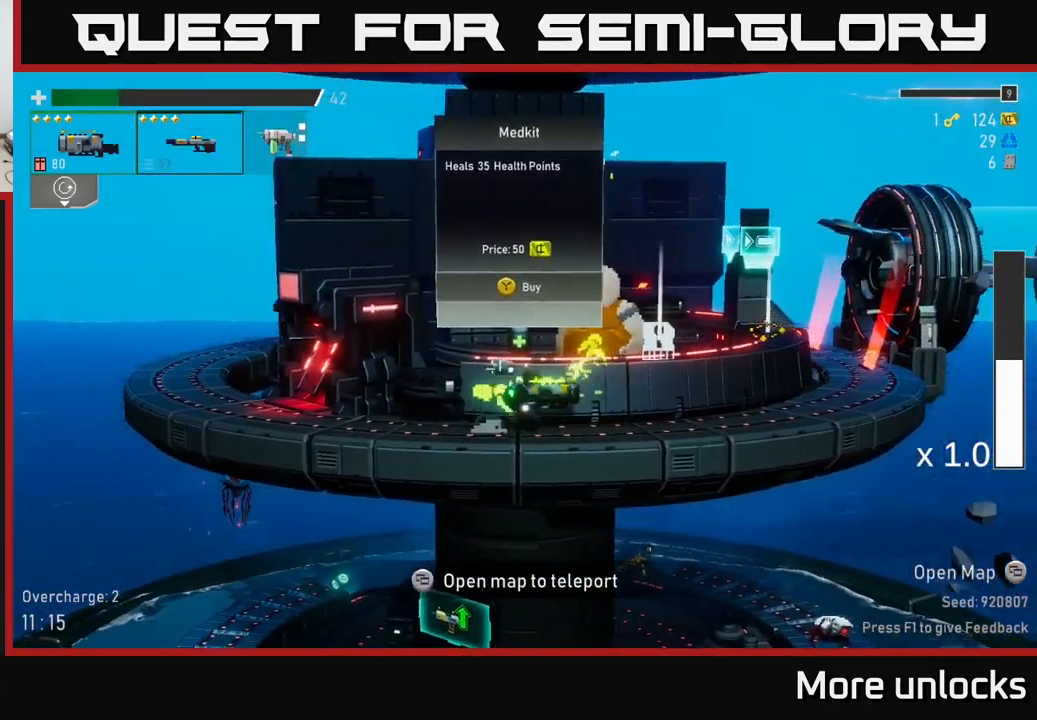
{"buttons": [], "left_stick": "left", "right_stick": "center", "events": [[350, "left_stick", "left"]]}
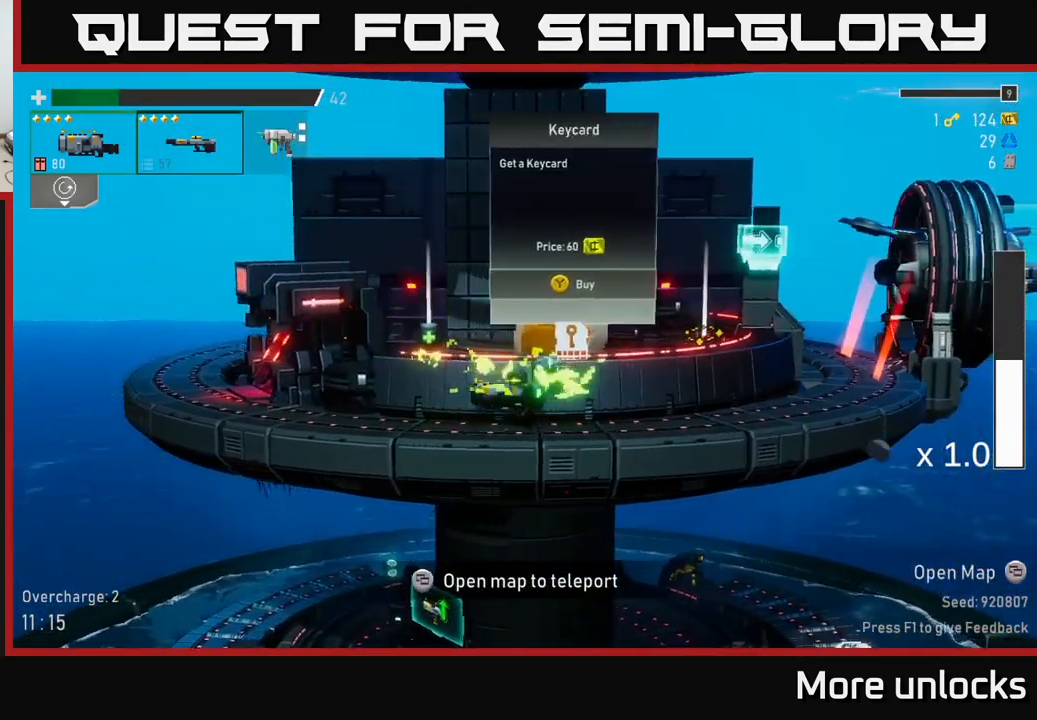
{"buttons": [], "left_stick": "right", "right_stick": "center", "events": [[217, "left_stick", "right"]]}
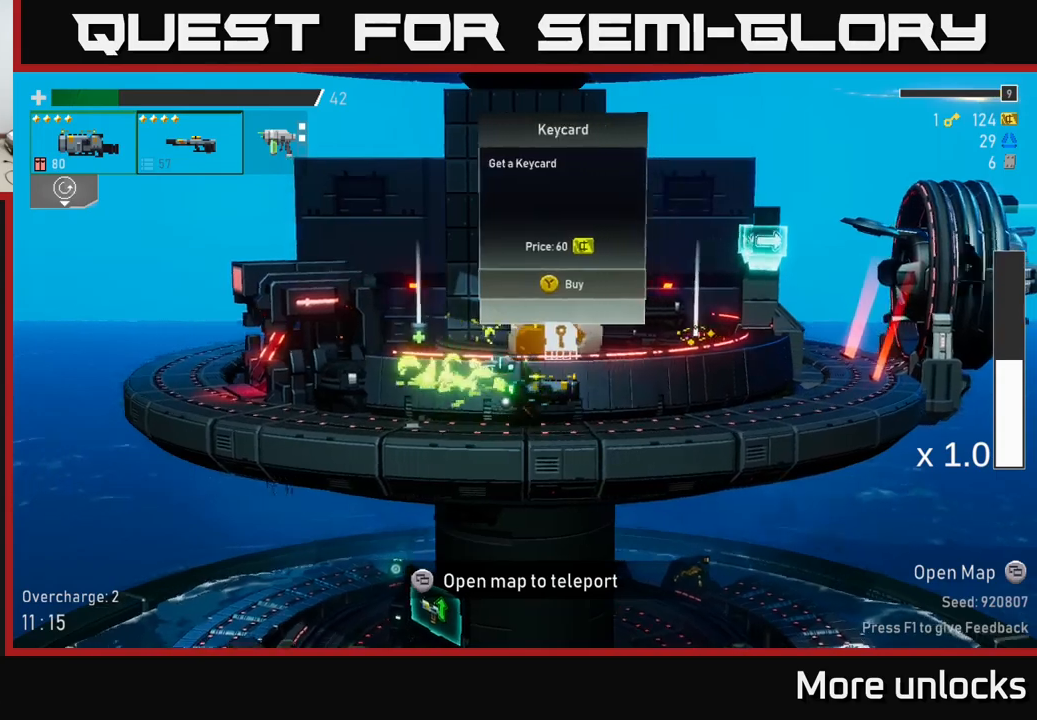
{"buttons": [], "left_stick": "center", "right_stick": "center", "events": [[367, "left_stick", "center"]]}
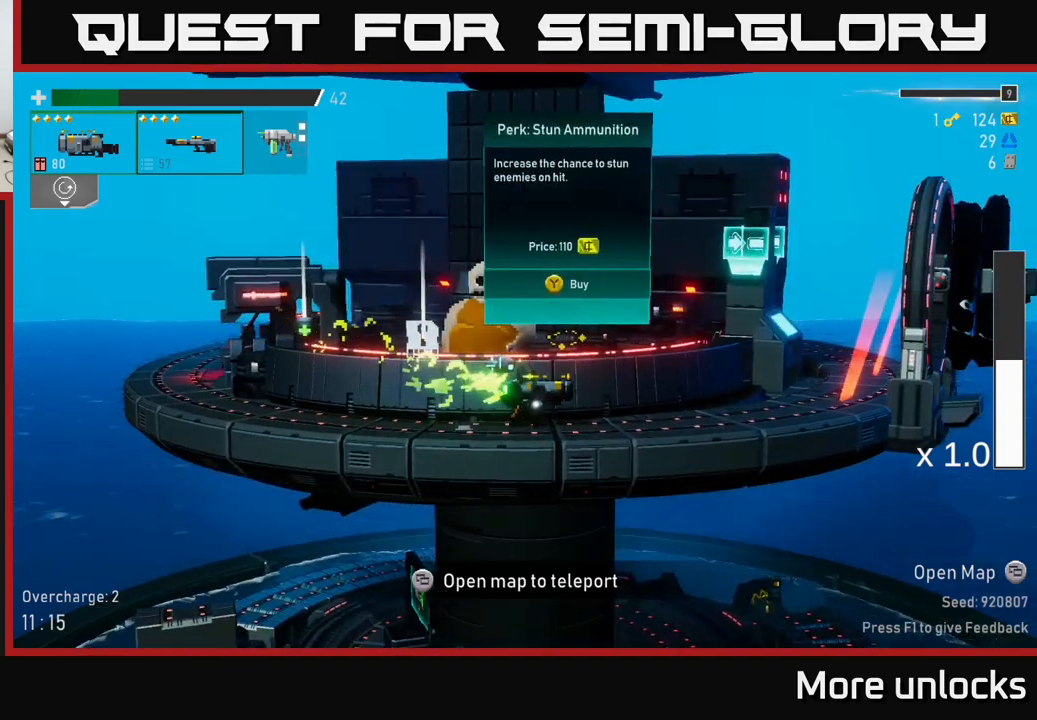
{"buttons": [], "left_stick": "center", "right_stick": "center", "events": []}
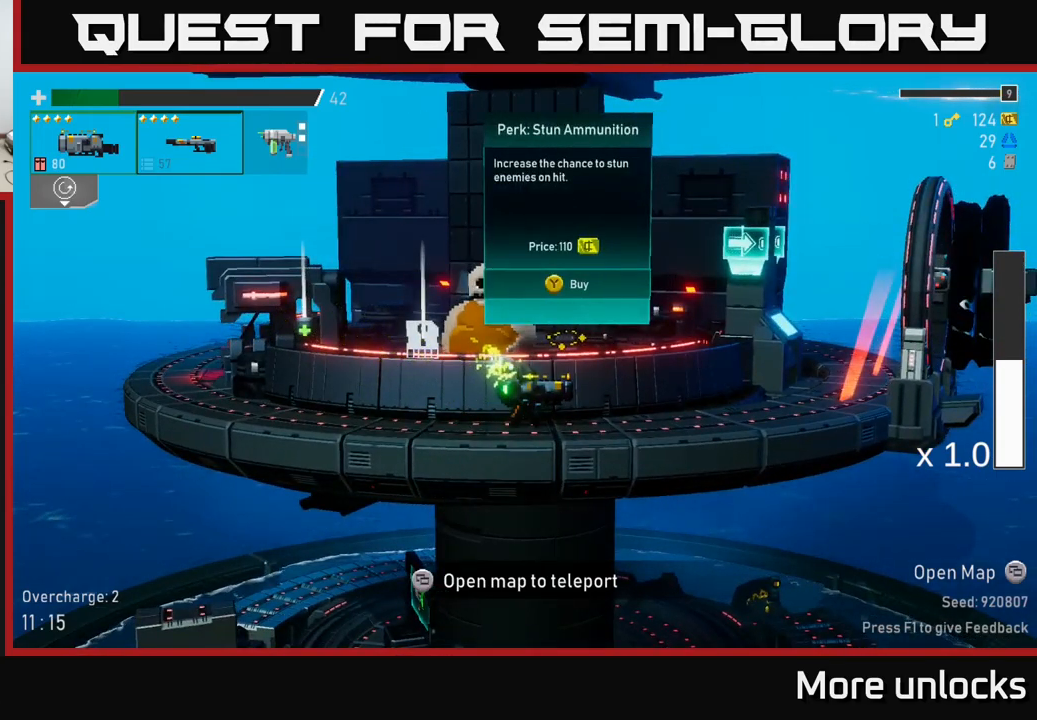
{"buttons": [], "left_stick": "center", "right_stick": "center", "events": [[117, "Y", "down"], [150, "Y", "up"]]}
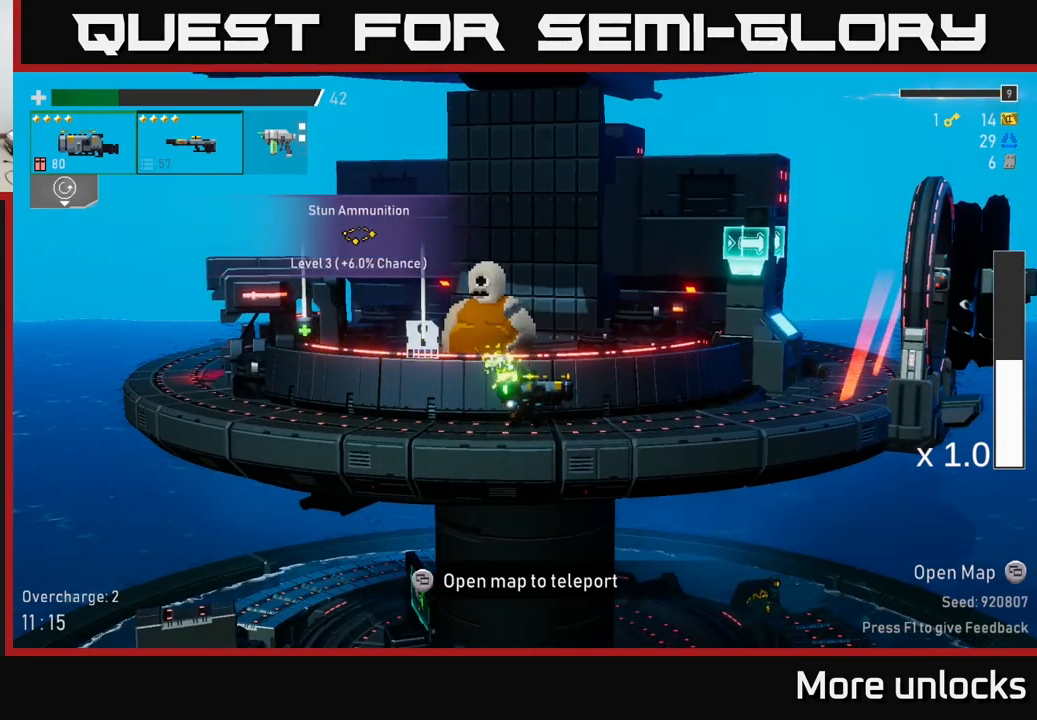
{"buttons": [], "left_stick": "left", "right_stick": "center", "events": [[267, "left_stick", "left"]]}
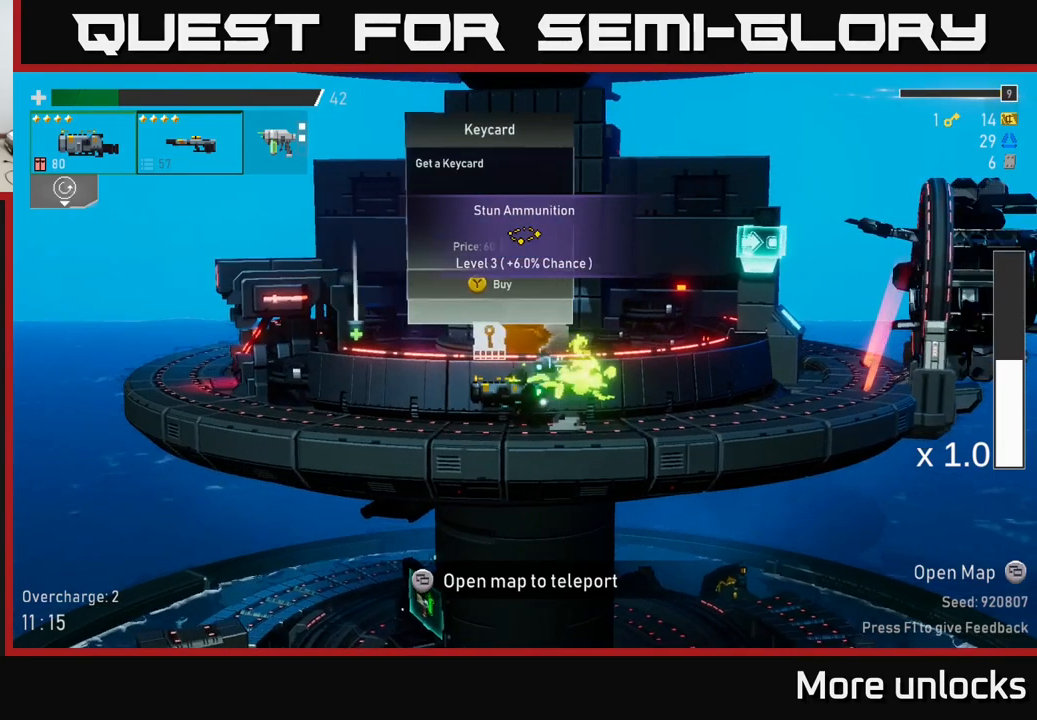
{"buttons": [], "left_stick": "center", "right_stick": "center", "events": [[417, "left_stick", "center"]]}
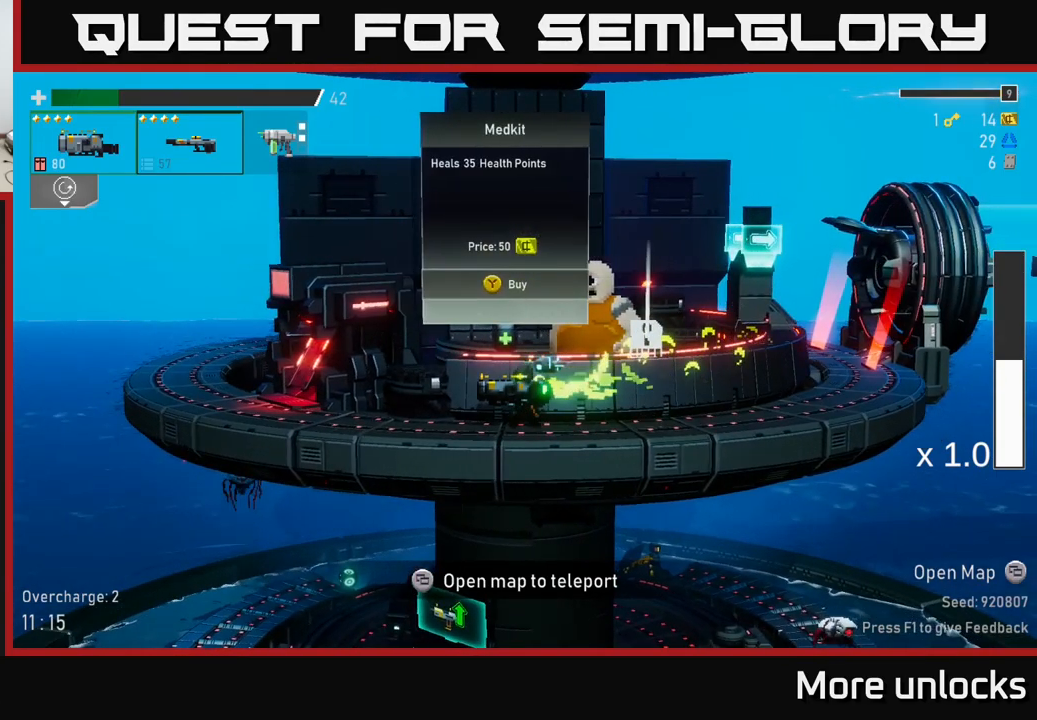
{"buttons": [], "left_stick": "center", "right_stick": "center", "events": []}
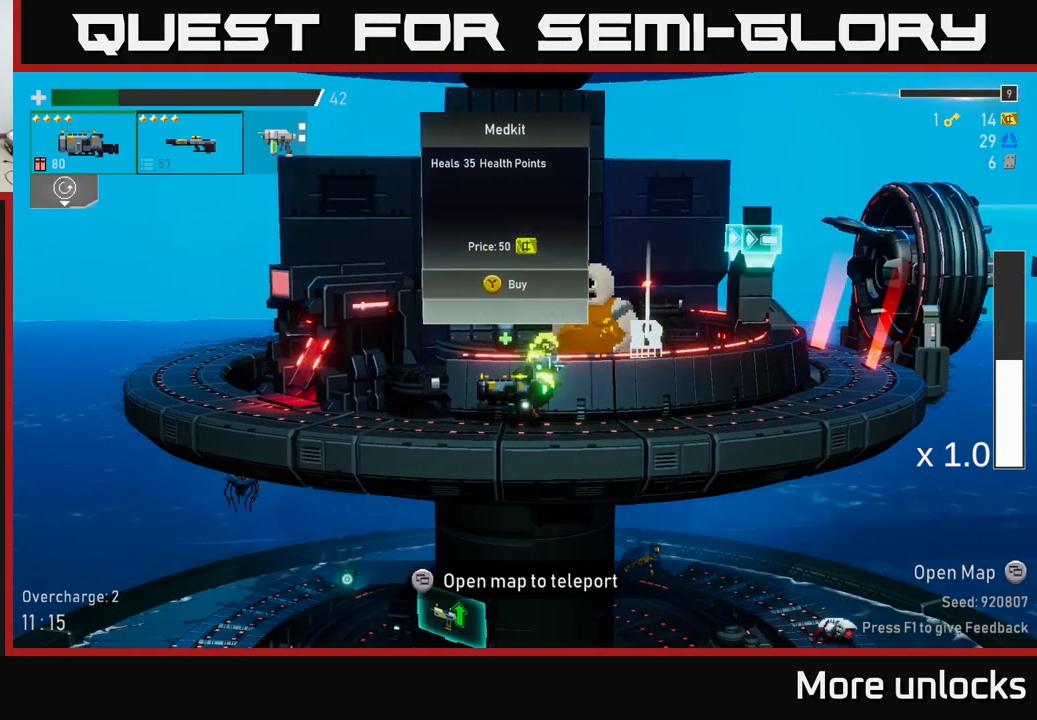
{"buttons": ["X"], "left_stick": "left", "right_stick": "center", "events": [[34, "left_stick", "left"], [234, "A", "down"], [350, "X", "down"], [450, "A", "up"]]}
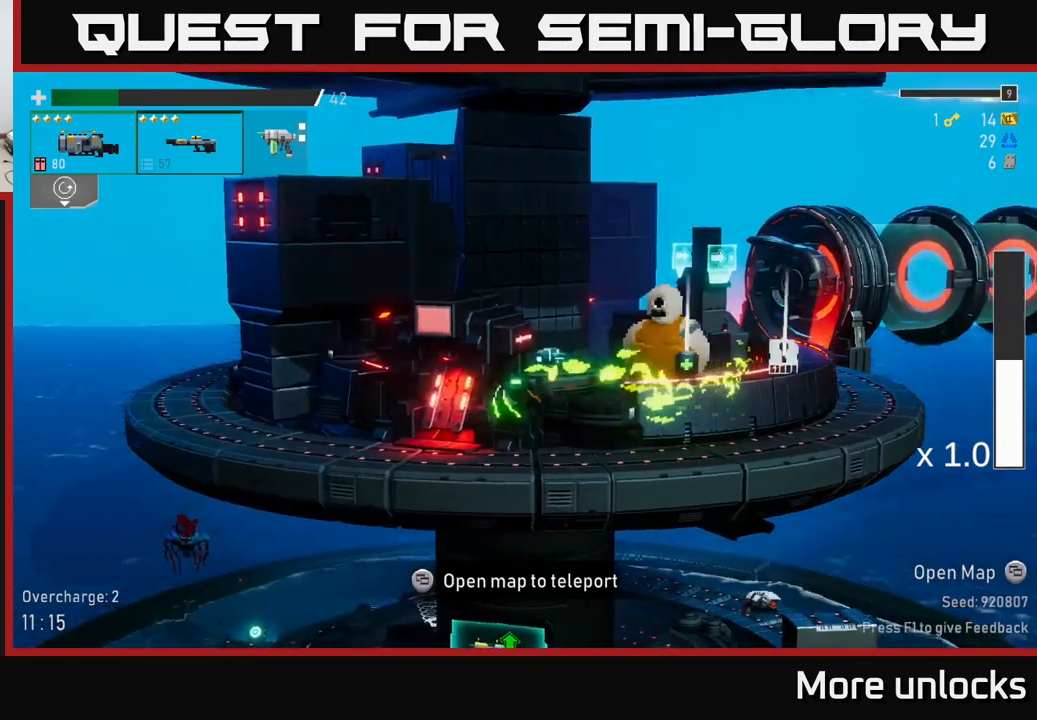
{"buttons": [], "left_stick": "center", "right_stick": "center", "events": [[50, "X", "up"], [150, "left_stick", "center"], [334, "SELECT", "down"], [484, "SELECT", "up"]]}
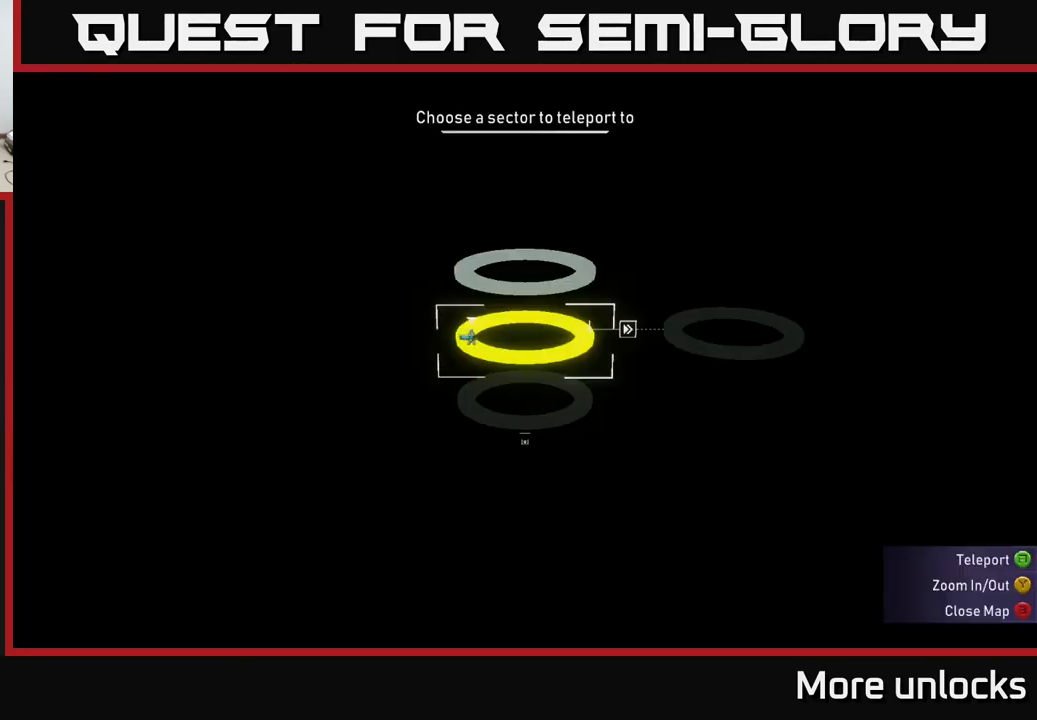
{"buttons": [], "left_stick": "center", "right_stick": "center", "events": [[367, "SELECT", "down"], [450, "SELECT", "up"]]}
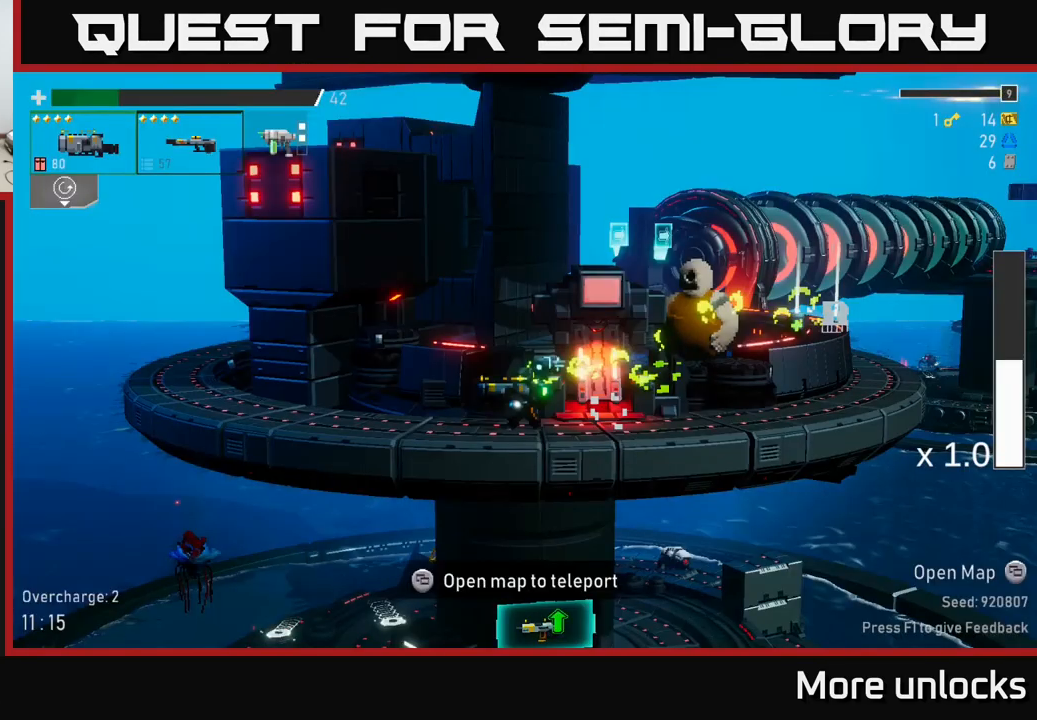
{"buttons": ["A", "X"], "left_stick": "right", "right_stick": "center", "events": [[117, "left_stick", "right"], [267, "A", "down"], [350, "X", "down"]]}
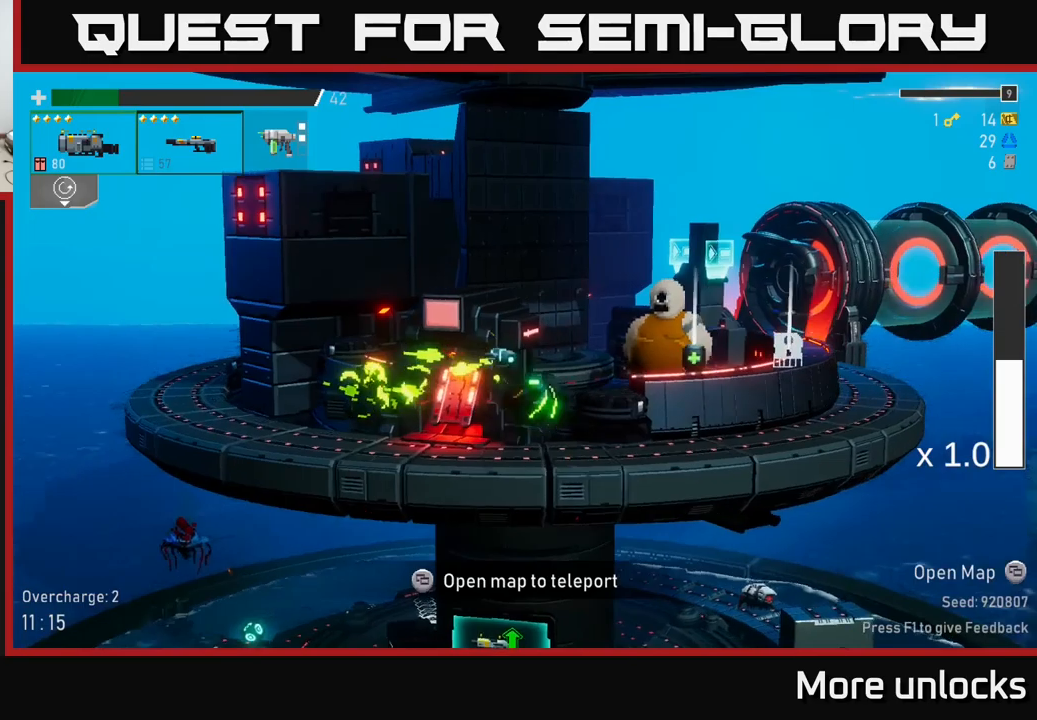
{"buttons": ["A"], "left_stick": "right", "right_stick": "center", "events": [[83, "X", "up"], [133, "A", "up"], [366, "A", "down"]]}
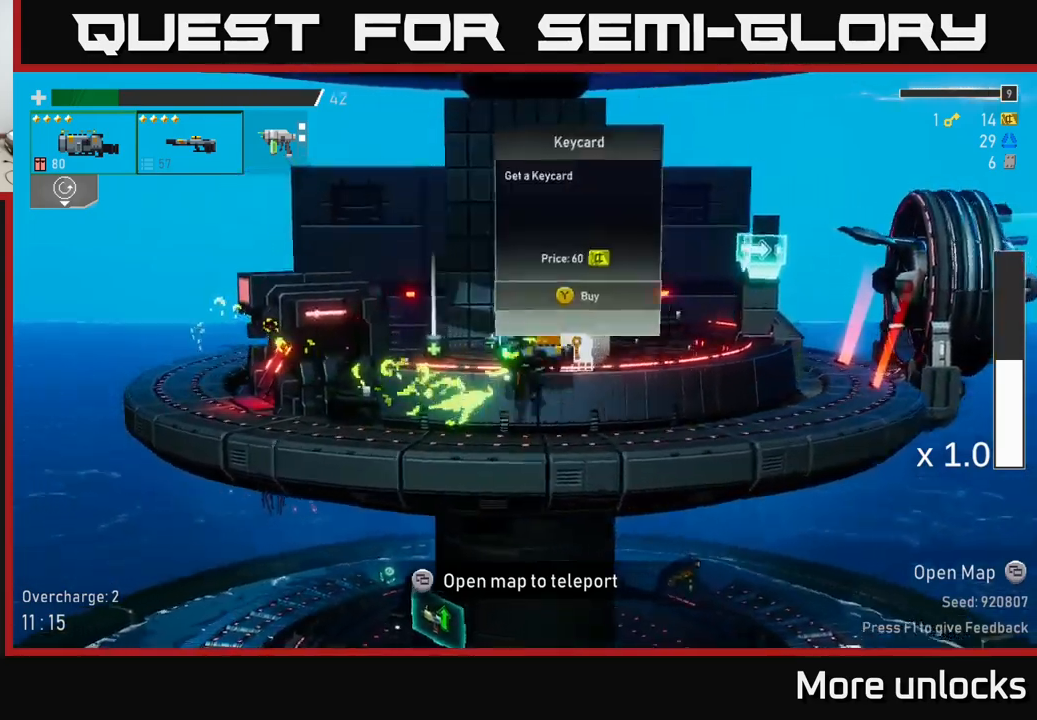
{"buttons": [], "left_stick": "right", "right_stick": "center", "events": [[50, "X", "down"], [300, "X", "up"], [316, "A", "up"]]}
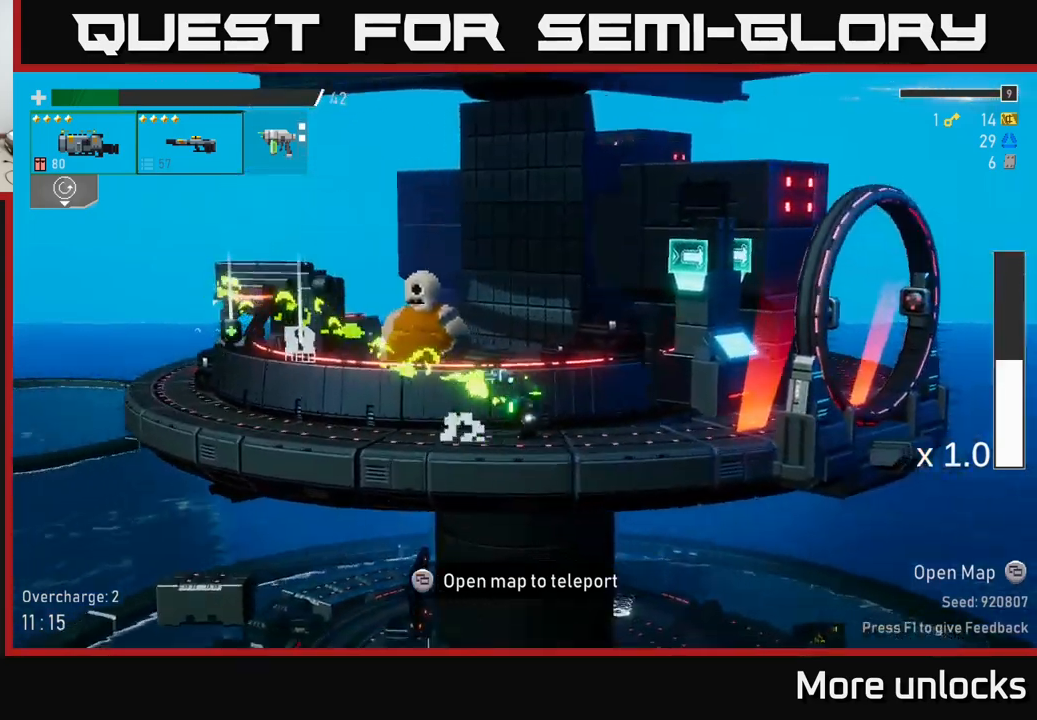
{"buttons": [], "left_stick": "right", "right_stick": "center", "events": []}
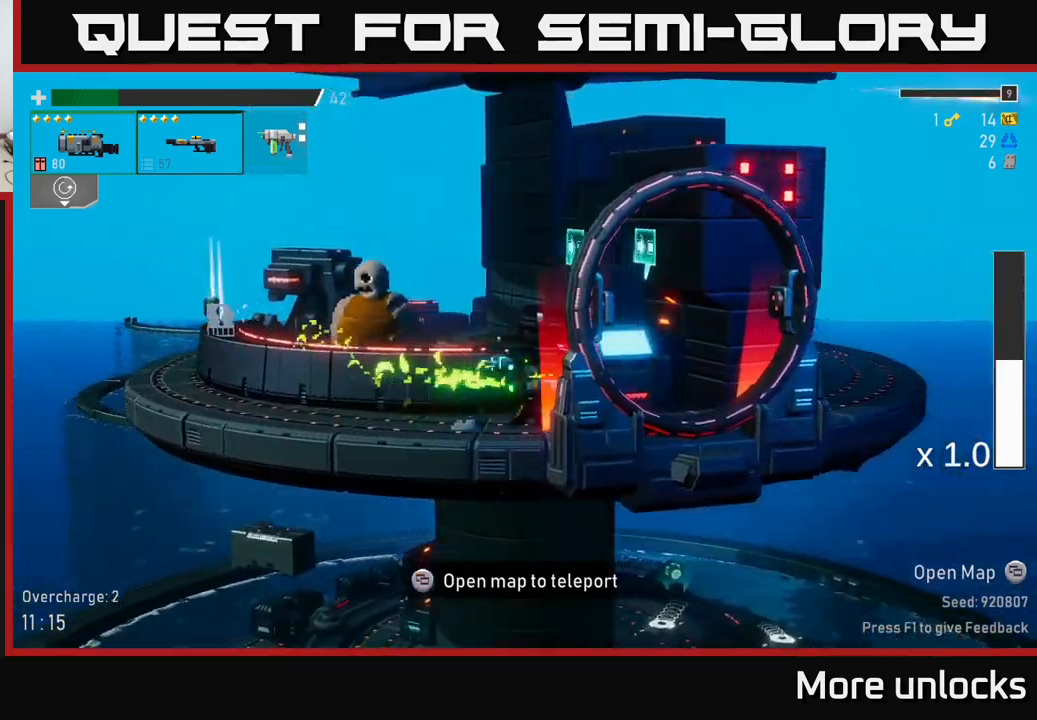
{"buttons": [], "left_stick": "center", "right_stick": "center", "events": [[283, "Y", "down"], [333, "Y", "up"], [333, "left_stick", "center"]]}
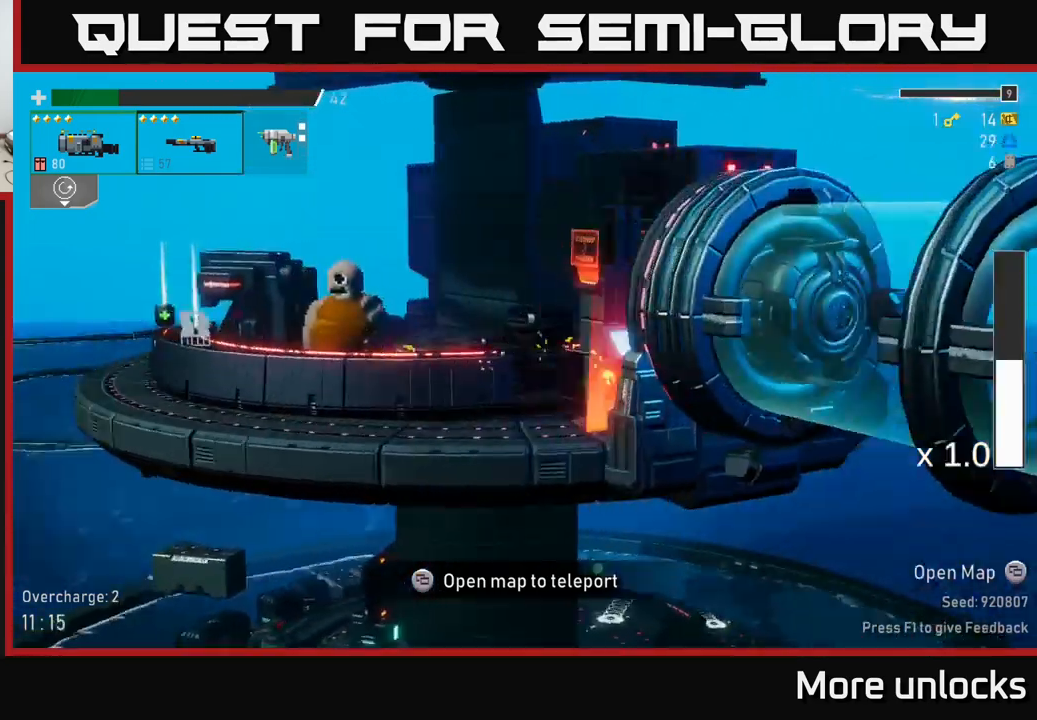
{"buttons": [], "left_stick": "center", "right_stick": "center", "events": []}
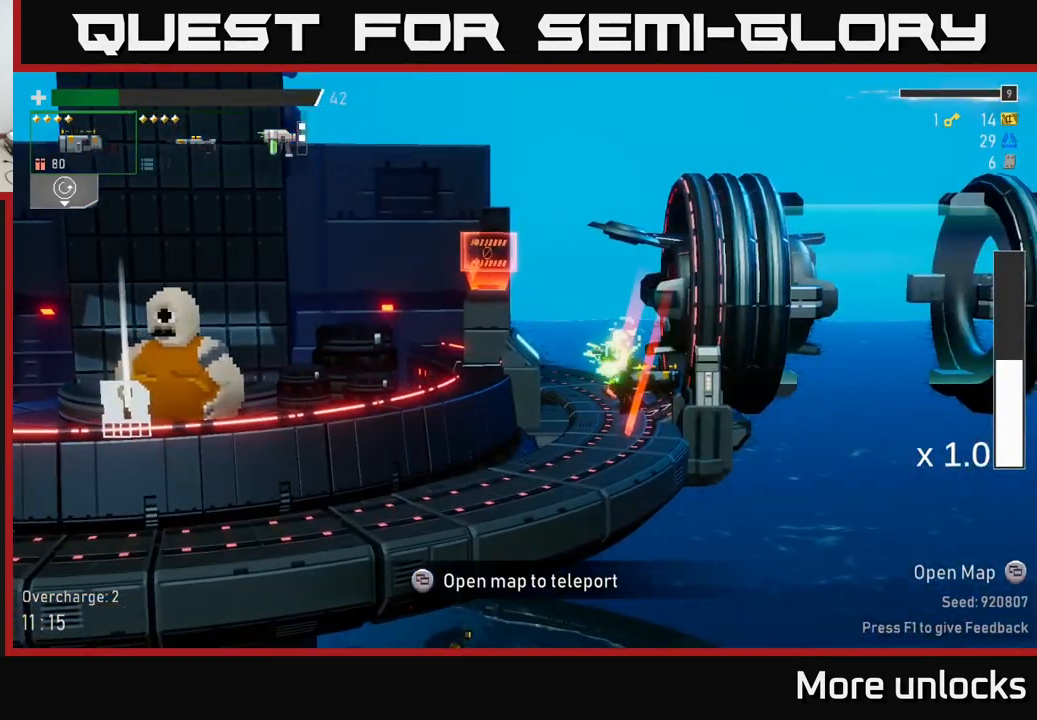
{"buttons": [], "left_stick": "center", "right_stick": "center", "events": []}